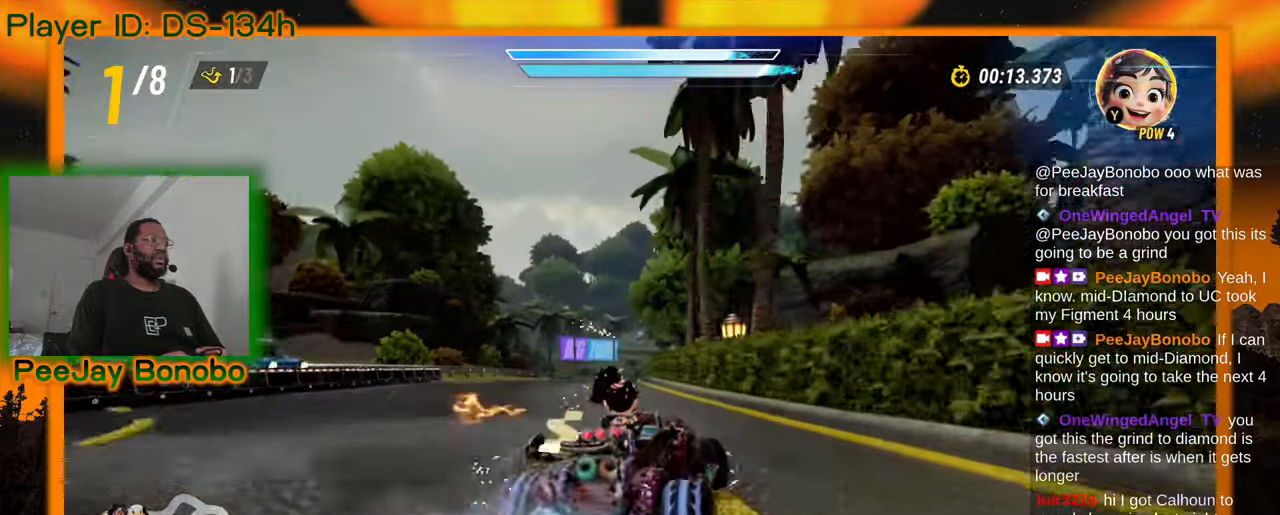
Gameplay with a controller; each line is a JSON object with the inputs held at the frame after it. "events" lists button and stick changes between this image and that frame as [ms after this image, input, new state], when the widget could be followed in between. Not read: DPAD_RIGHT L3 R3 other_buttons.
{"buttons": [], "left_stick": "up-left", "events": []}
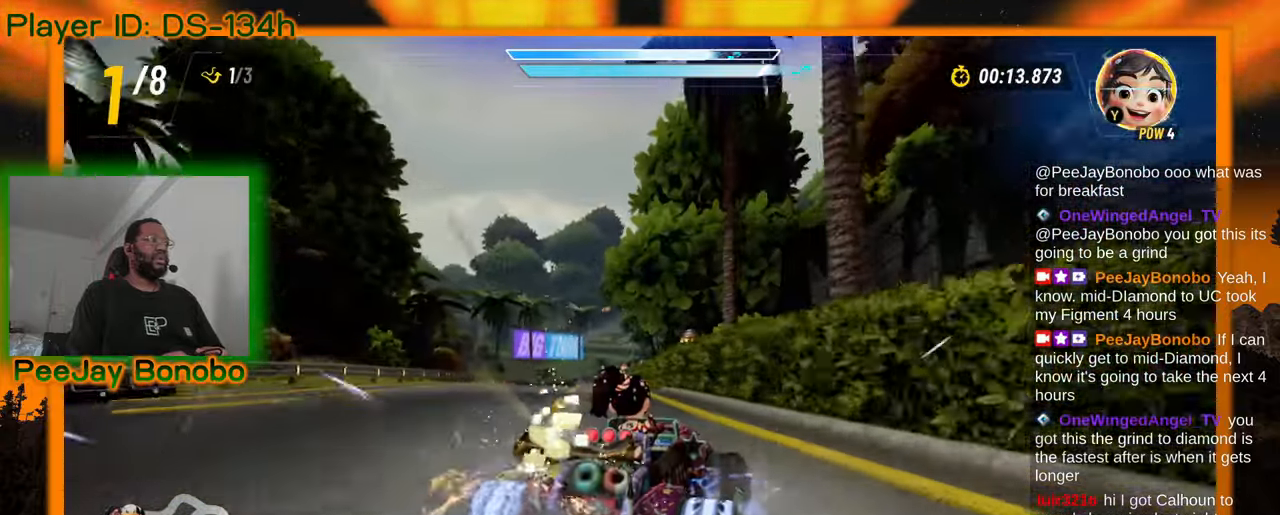
{"buttons": [], "left_stick": "center", "events": [[367, "left_stick", "center"]]}
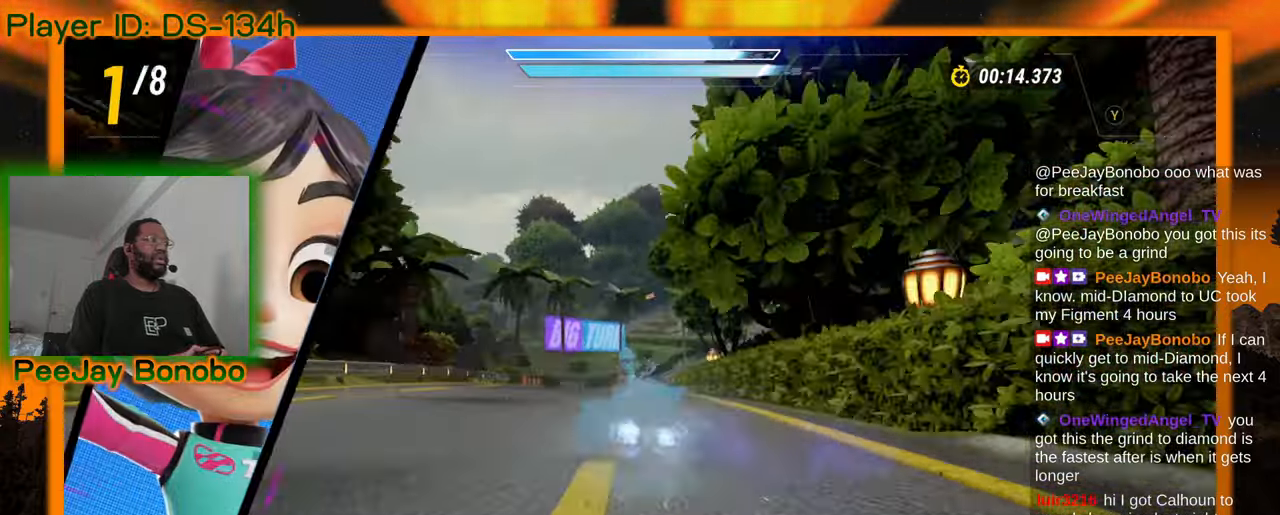
{"buttons": [], "left_stick": "center", "events": []}
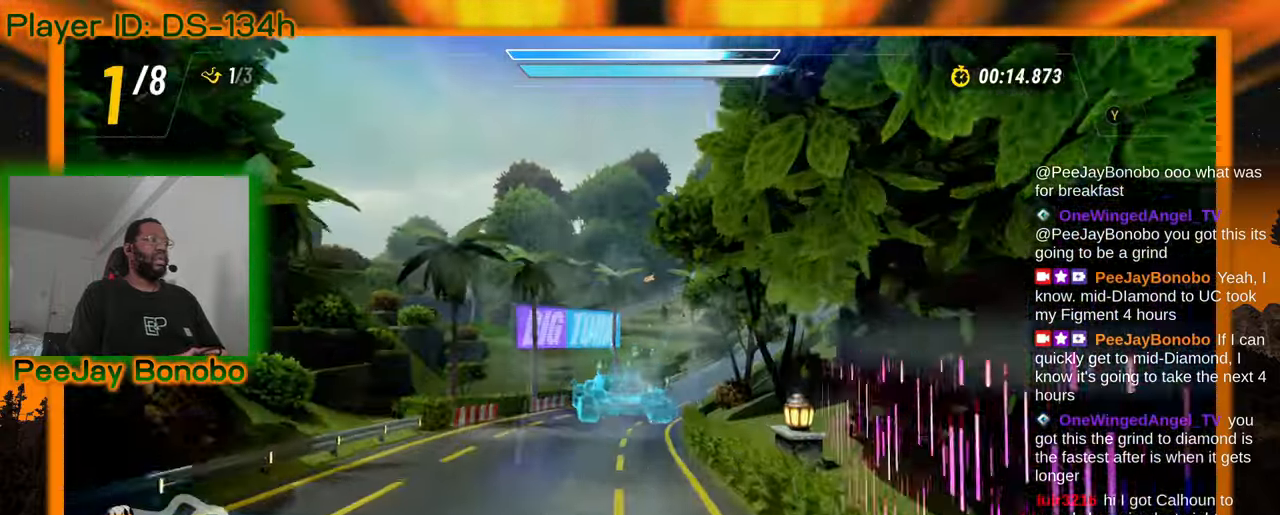
{"buttons": [], "left_stick": "right", "events": [[350, "left_stick", "right"]]}